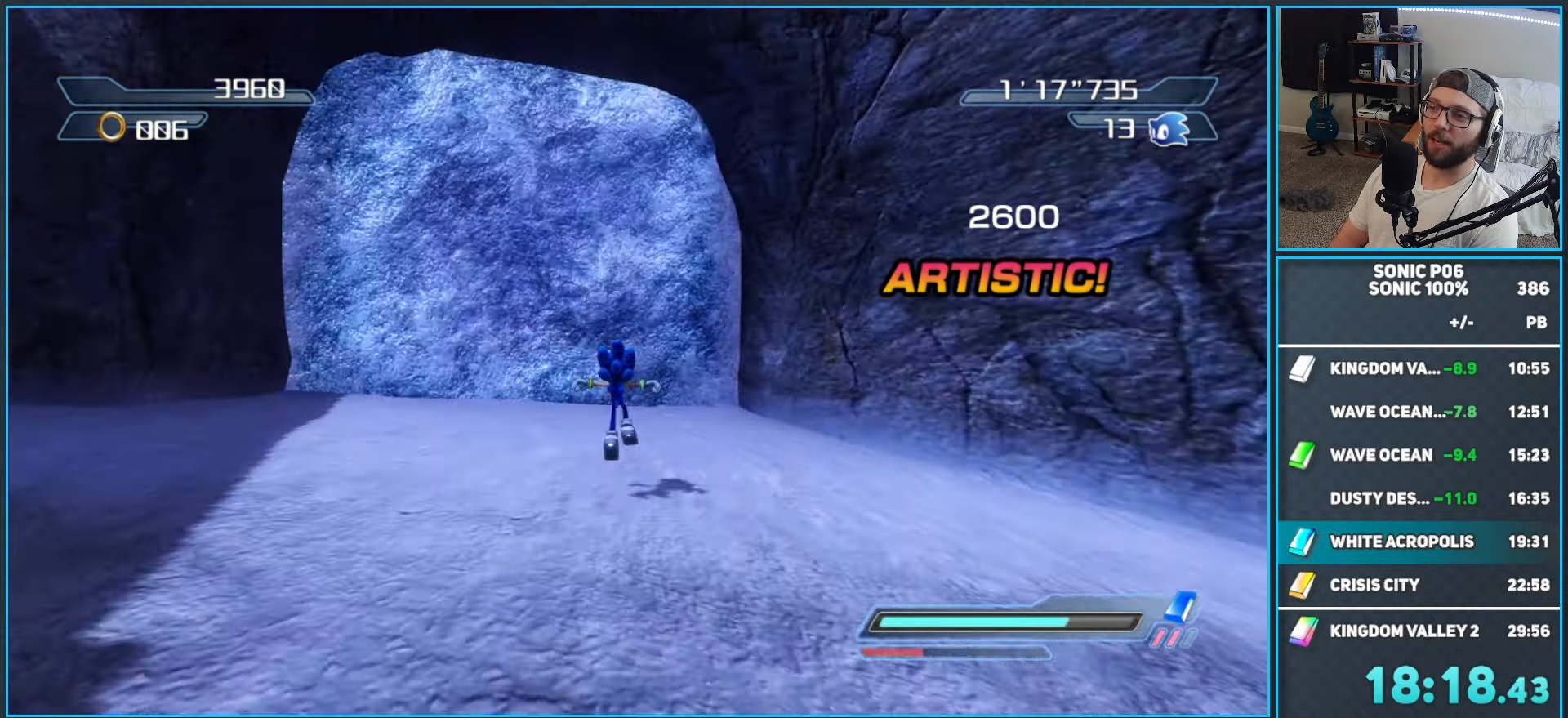
Gameplay with a controller (Xbox layout); each line is a JSON object with the inputs held at the frame after it. "events" lists button and stick changes between this image and that frame as [ms after this image, input, new state], when the widget could be followed in between. Not read: Z.
{"buttons": [], "left_stick": "up", "right_stick": "center", "events": [[117, "left_stick", "up"], [167, "X", "down"], [200, "X", "up"]]}
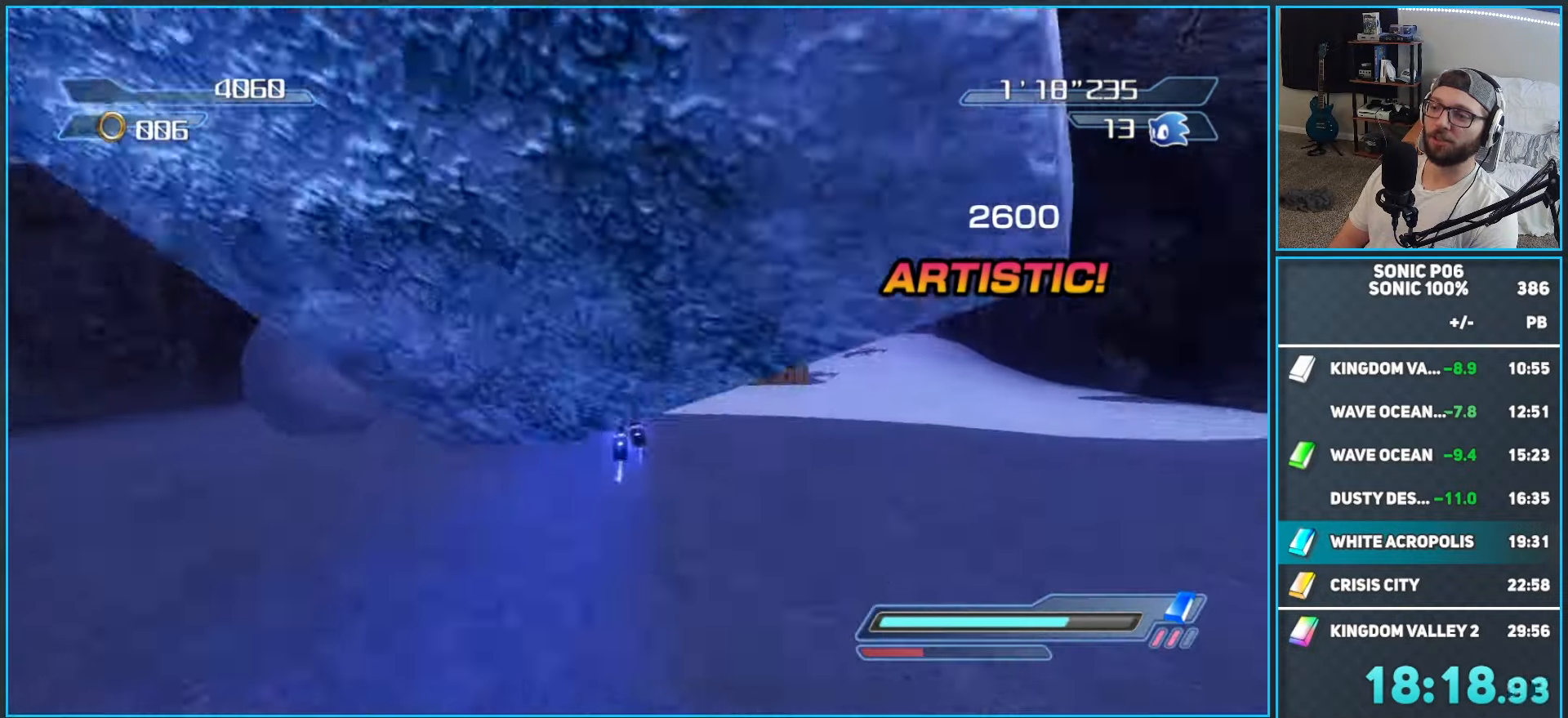
{"buttons": [], "left_stick": "up-left", "right_stick": "center", "events": [[233, "X", "down"], [233, "left_stick", "up-left"], [267, "X", "up"]]}
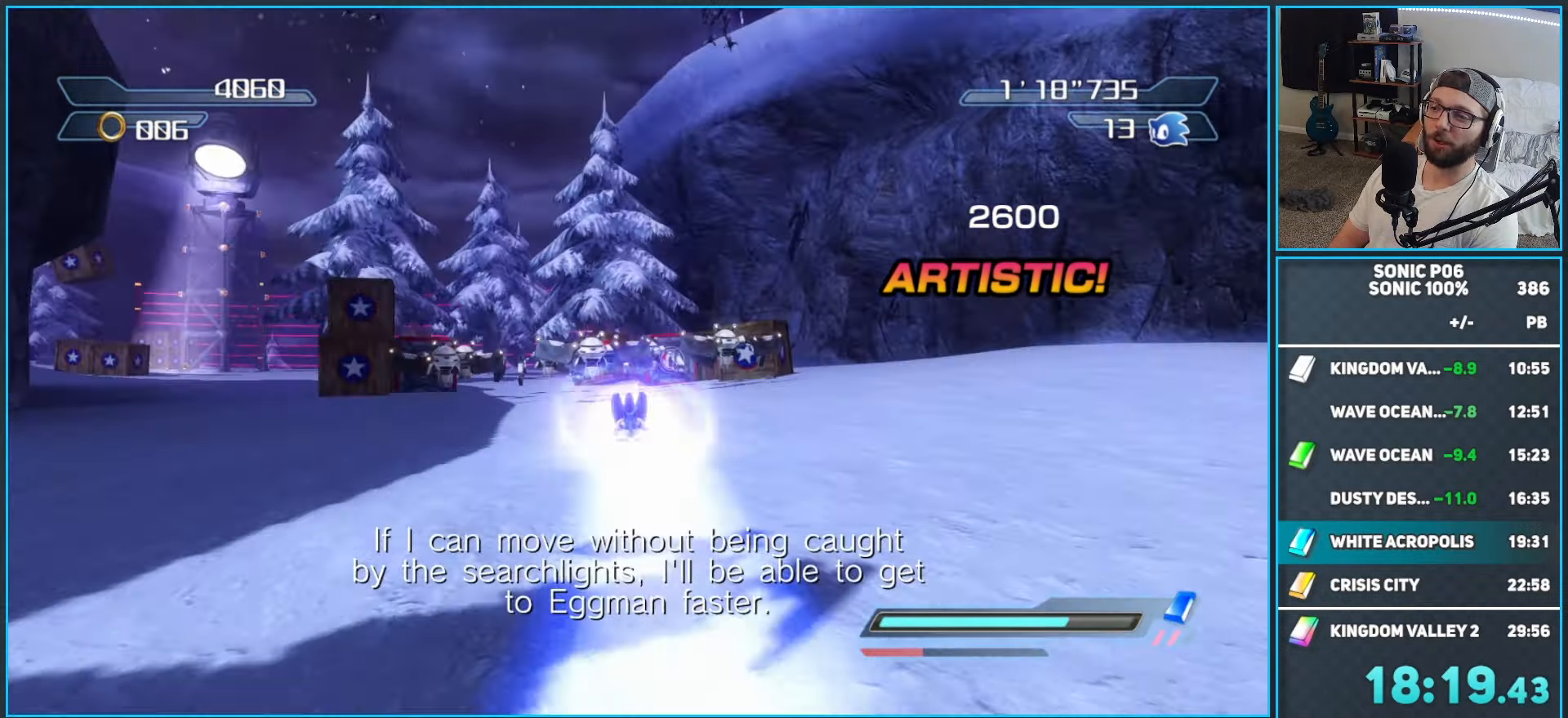
{"buttons": ["A"], "left_stick": "down-left", "right_stick": "center", "events": [[117, "left_stick", "up"], [167, "A", "down"], [233, "A", "up"], [300, "A", "down"], [400, "A", "up"], [450, "A", "down"], [500, "left_stick", "down-left"]]}
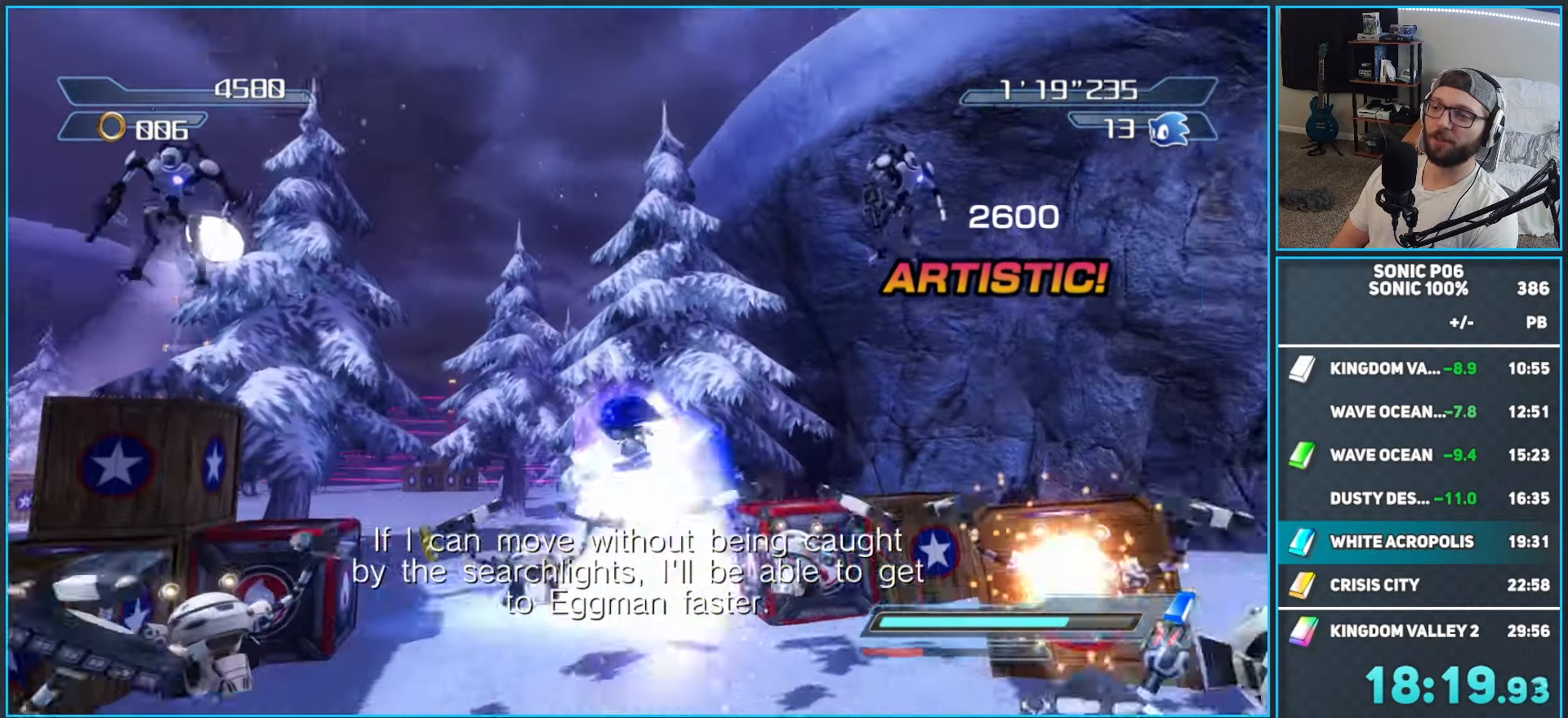
{"buttons": ["A"], "left_stick": "up-right", "right_stick": "center", "events": [[50, "A", "up"], [300, "left_stick", "up-left"], [350, "left_stick", "up-right"], [483, "A", "down"]]}
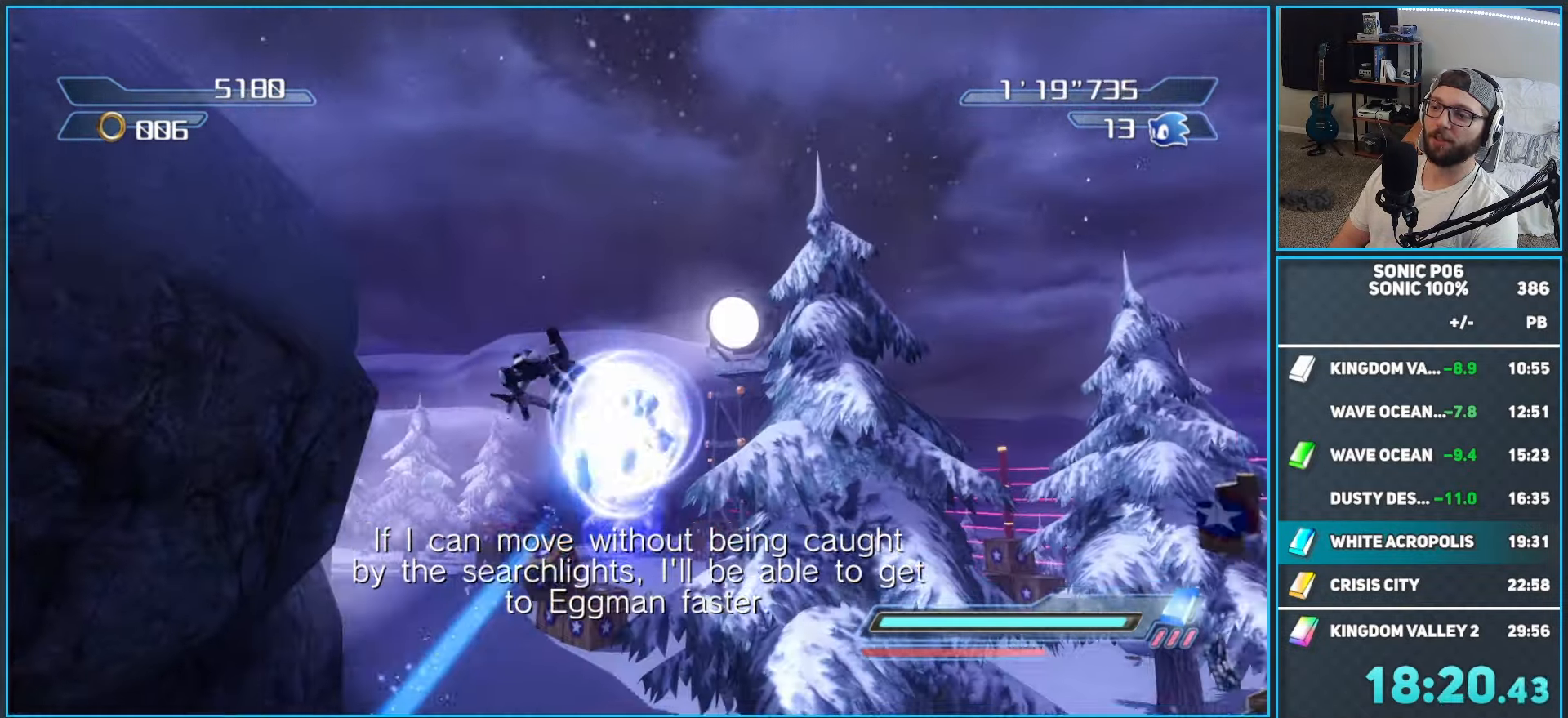
{"buttons": [], "left_stick": "up", "right_stick": "center", "events": [[67, "left_stick", "up-left"], [317, "A", "up"], [450, "left_stick", "up"]]}
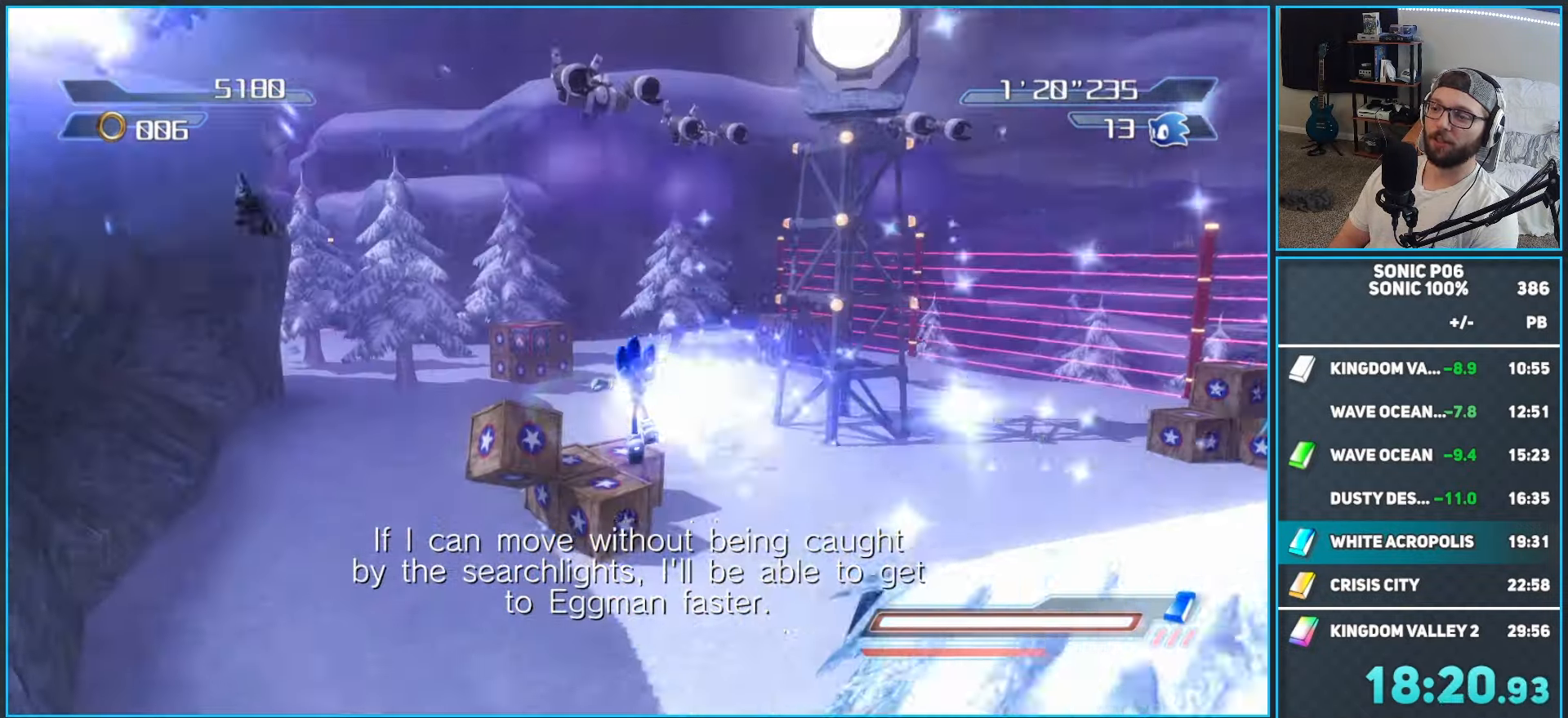
{"buttons": [], "left_stick": "up-left", "right_stick": "center", "events": [[17, "X", "down"], [33, "left_stick", "up-right"], [233, "left_stick", "up"], [267, "X", "up"], [500, "left_stick", "up-left"]]}
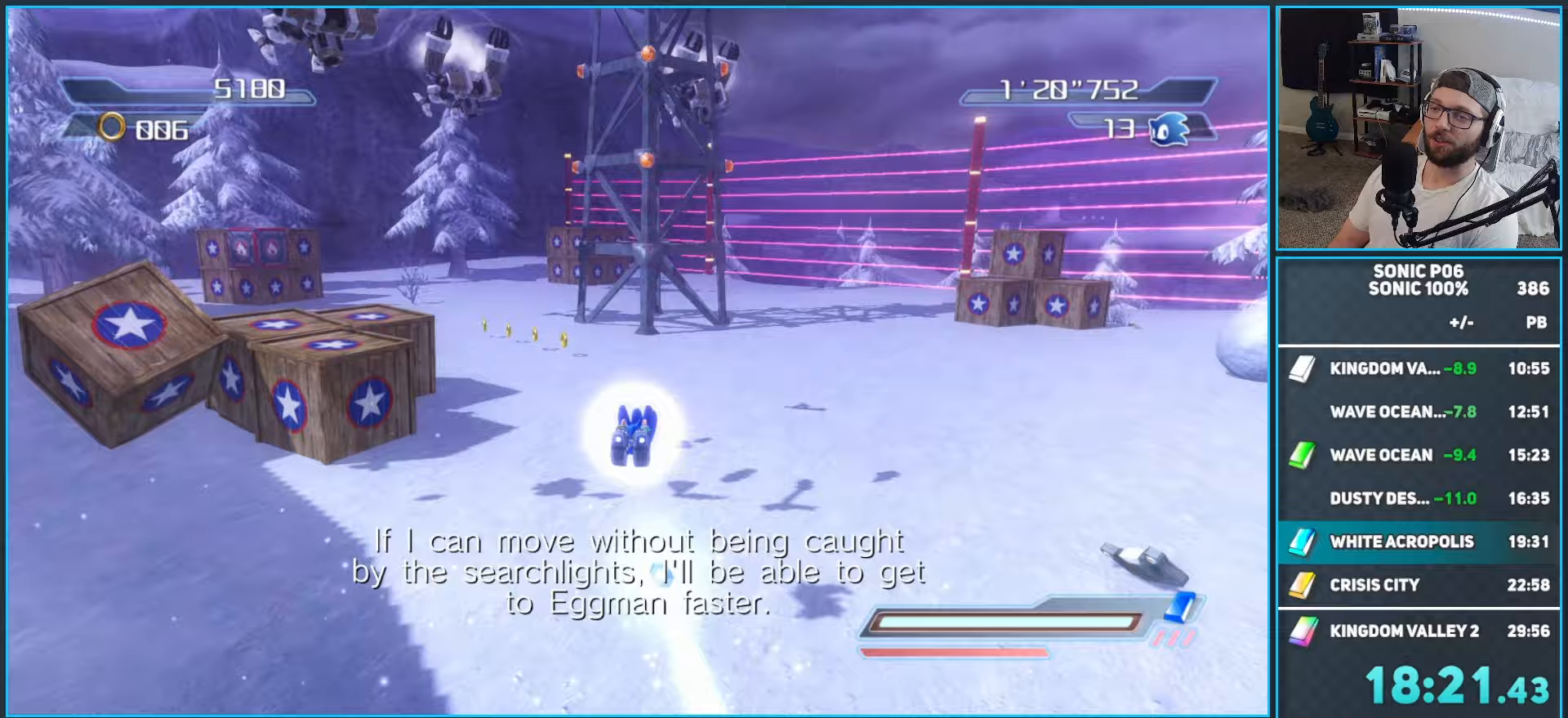
{"buttons": [], "left_stick": "up-left", "right_stick": "center", "events": [[133, "A", "down"], [367, "A", "up"]]}
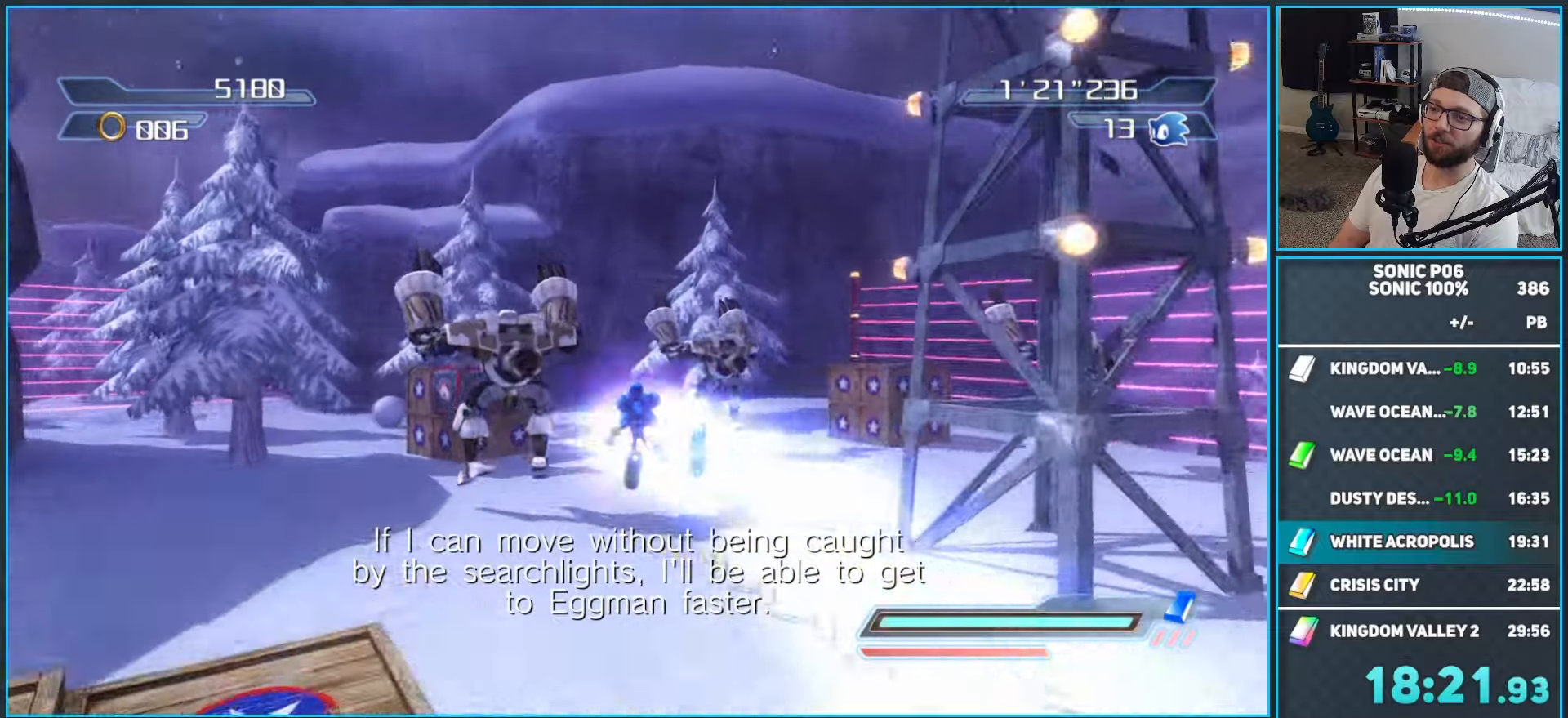
{"buttons": ["A"], "left_stick": "up", "right_stick": "center", "events": [[100, "X", "down"], [200, "X", "up"], [200, "left_stick", "up"], [317, "A", "down"], [383, "A", "up"], [483, "A", "down"]]}
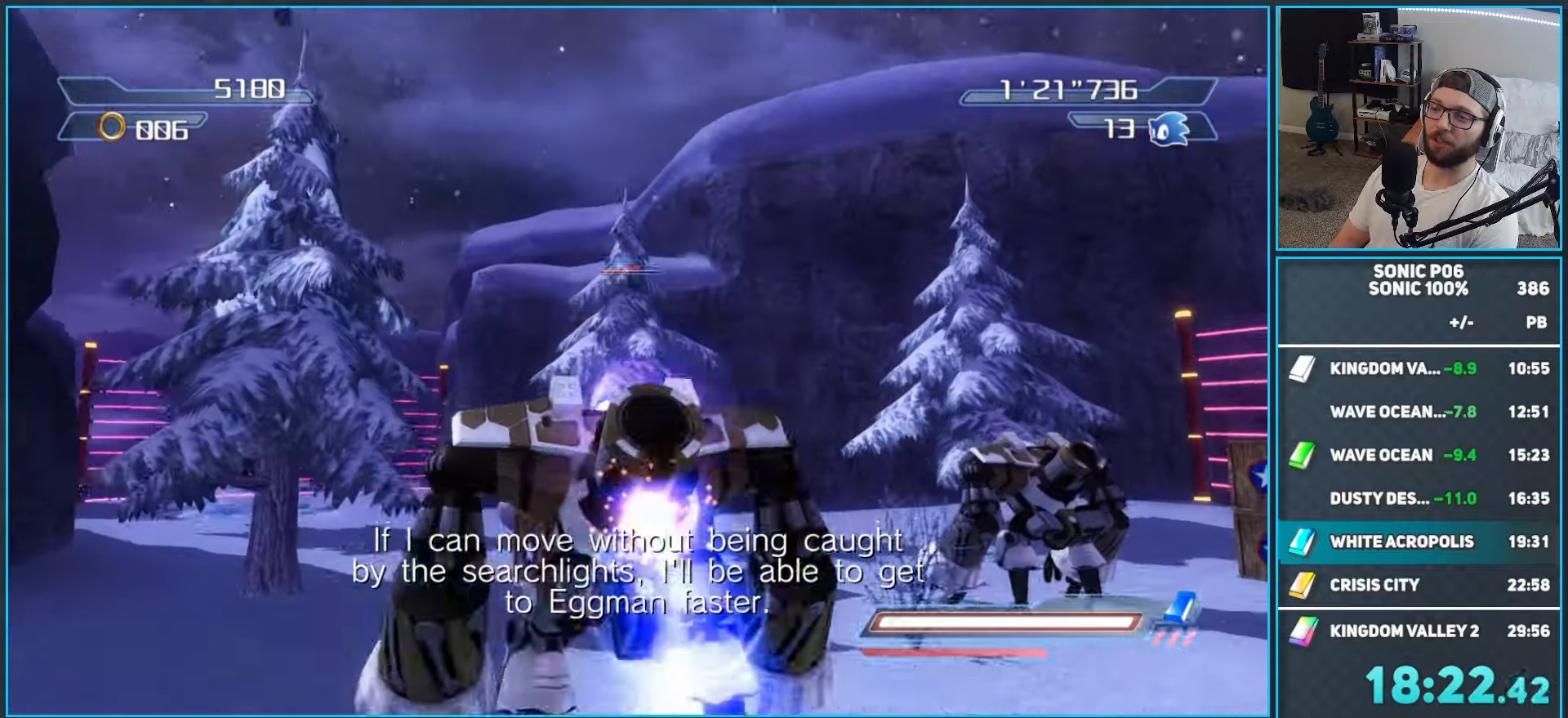
{"buttons": ["A"], "left_stick": "up-right", "right_stick": "center", "events": [[17, "left_stick", "up-right"], [50, "A", "up"], [150, "A", "down"], [200, "A", "up"], [283, "A", "down"], [367, "A", "up"], [450, "A", "down"]]}
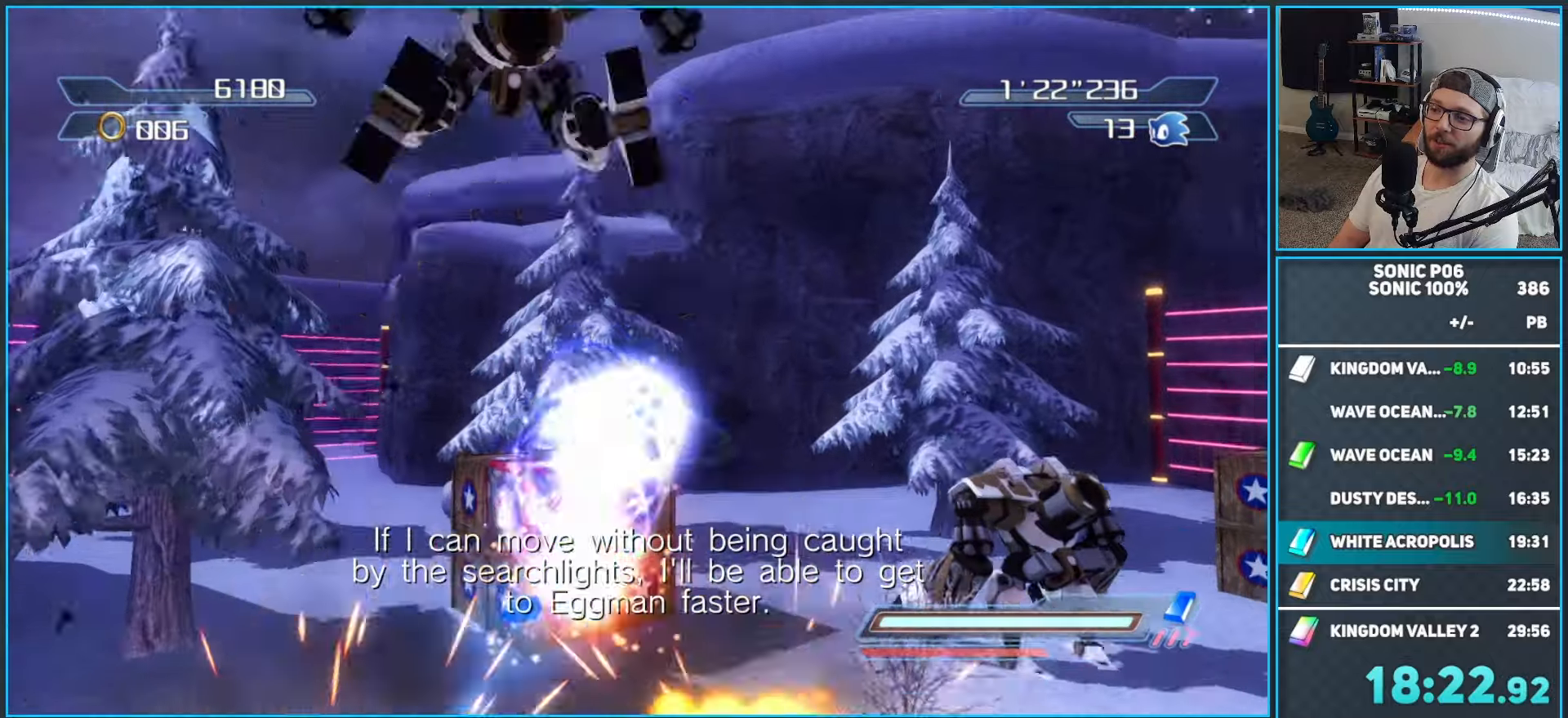
{"buttons": ["X"], "left_stick": "down-right", "right_stick": "center", "events": [[17, "A", "up"], [133, "A", "down"], [183, "A", "up"], [350, "left_stick", "down-right"], [467, "X", "down"]]}
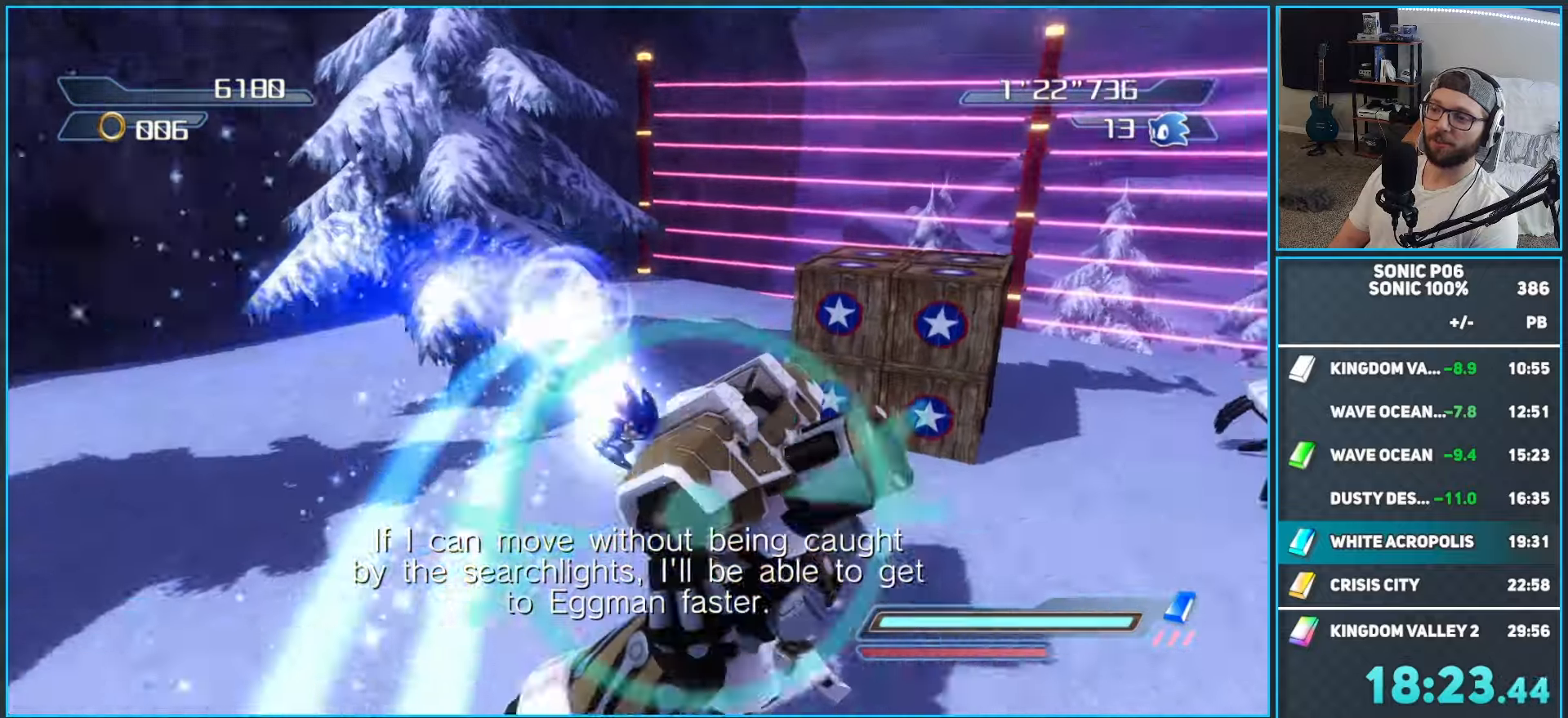
{"buttons": [], "left_stick": "up-right", "right_stick": "center", "events": [[233, "left_stick", "up-left"], [283, "X", "up"], [283, "left_stick", "up-right"]]}
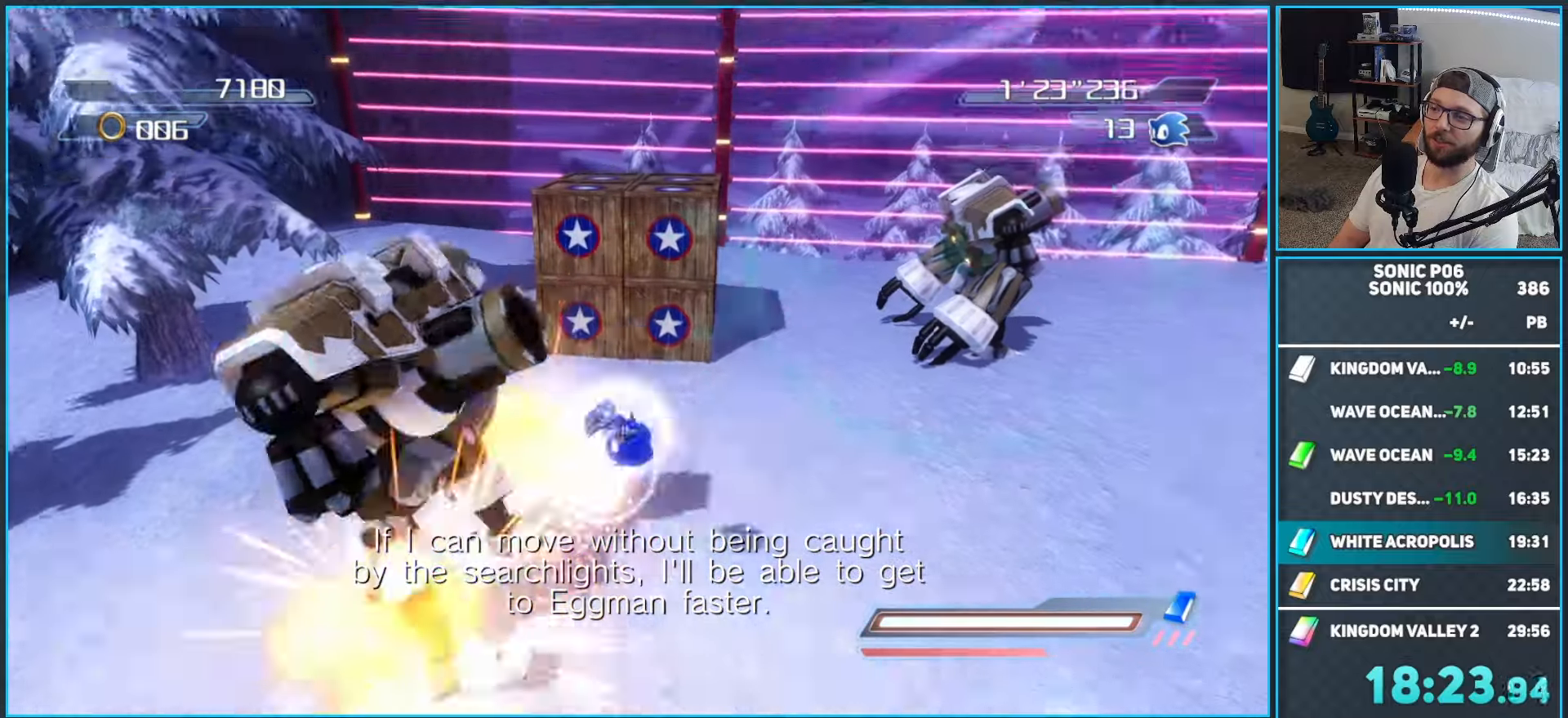
{"buttons": ["X"], "left_stick": "up", "right_stick": "center", "events": [[100, "A", "down"], [300, "A", "up"], [400, "X", "down"], [400, "left_stick", "up"]]}
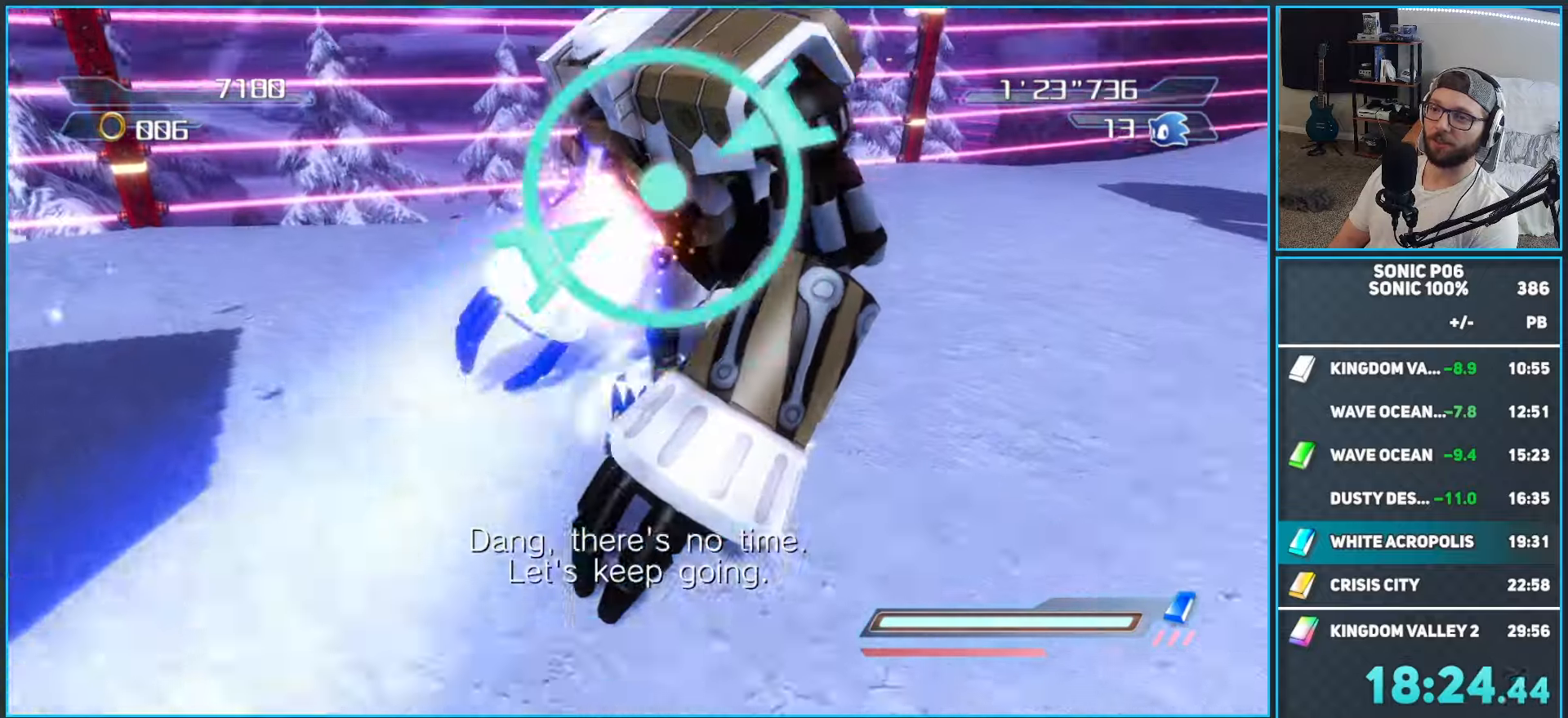
{"buttons": [], "left_stick": "down-left", "right_stick": "center", "events": [[133, "X", "up"], [150, "left_stick", "left"], [200, "left_stick", "down-left"]]}
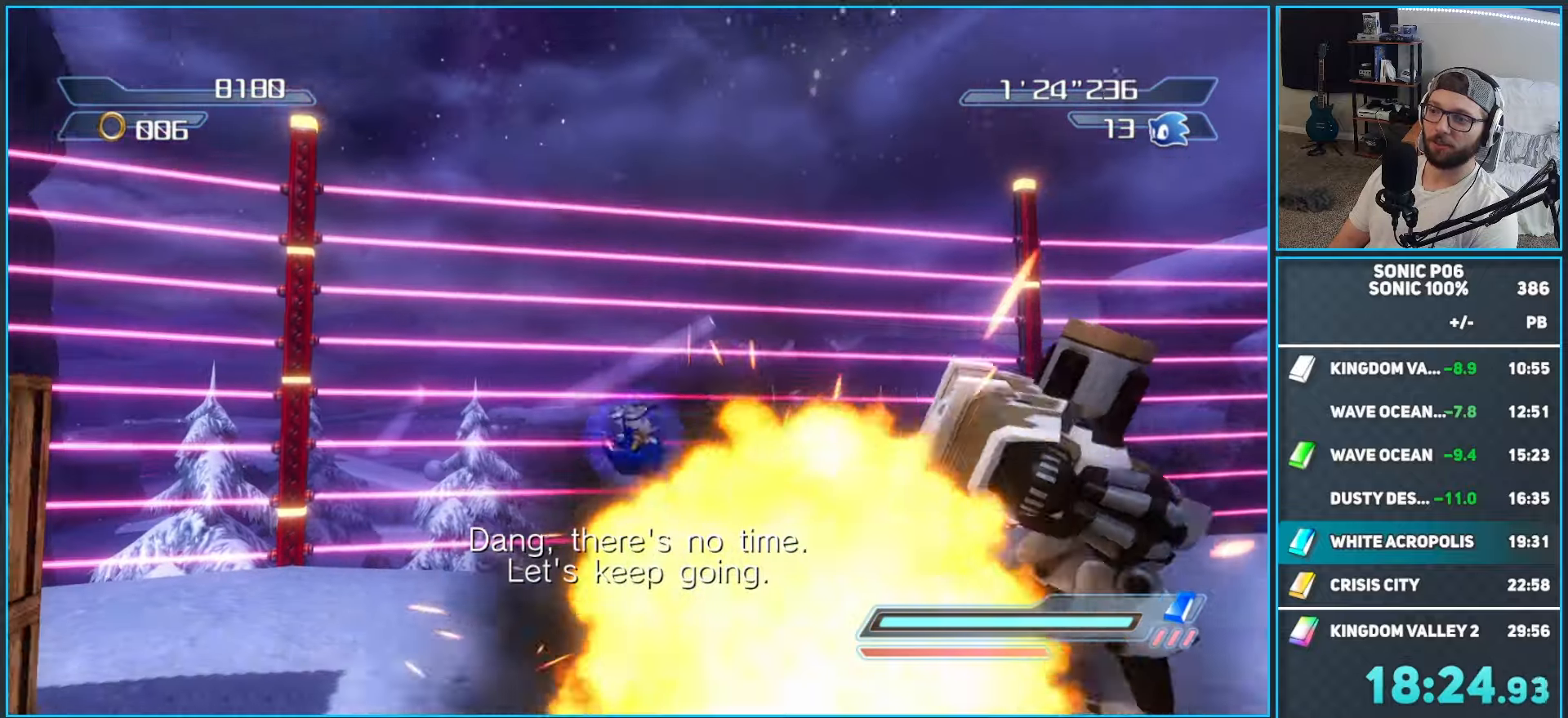
{"buttons": [], "left_stick": "up-left", "right_stick": "center", "events": [[50, "X", "down"], [67, "A", "down"], [133, "left_stick", "left"], [250, "A", "up"], [250, "X", "up"], [317, "X", "down"], [317, "left_stick", "up-left"], [400, "X", "up"]]}
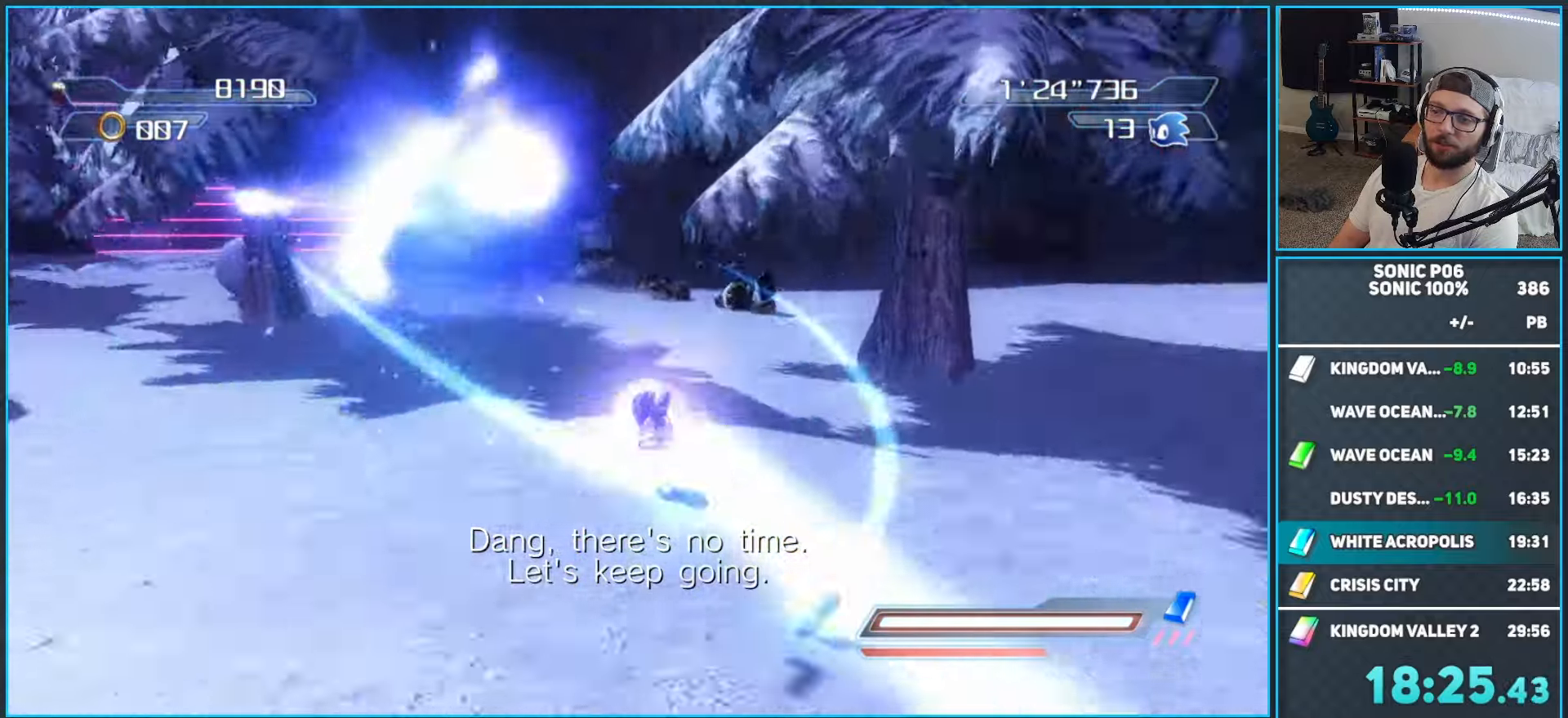
{"buttons": [], "left_stick": "up-left", "right_stick": "center", "events": [[333, "A", "down"], [400, "A", "up"]]}
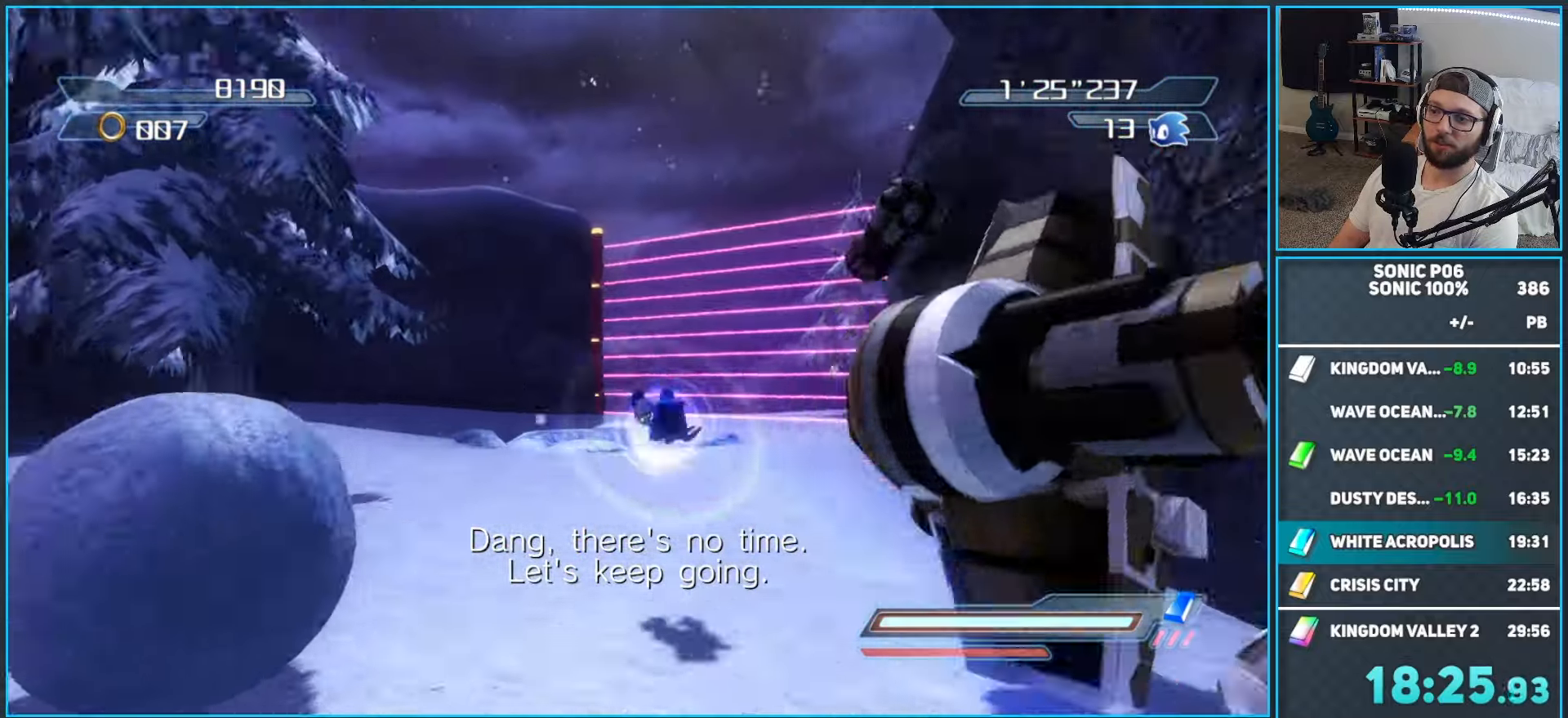
{"buttons": [], "left_stick": "up-right", "right_stick": "center", "events": [[150, "left_stick", "up-right"]]}
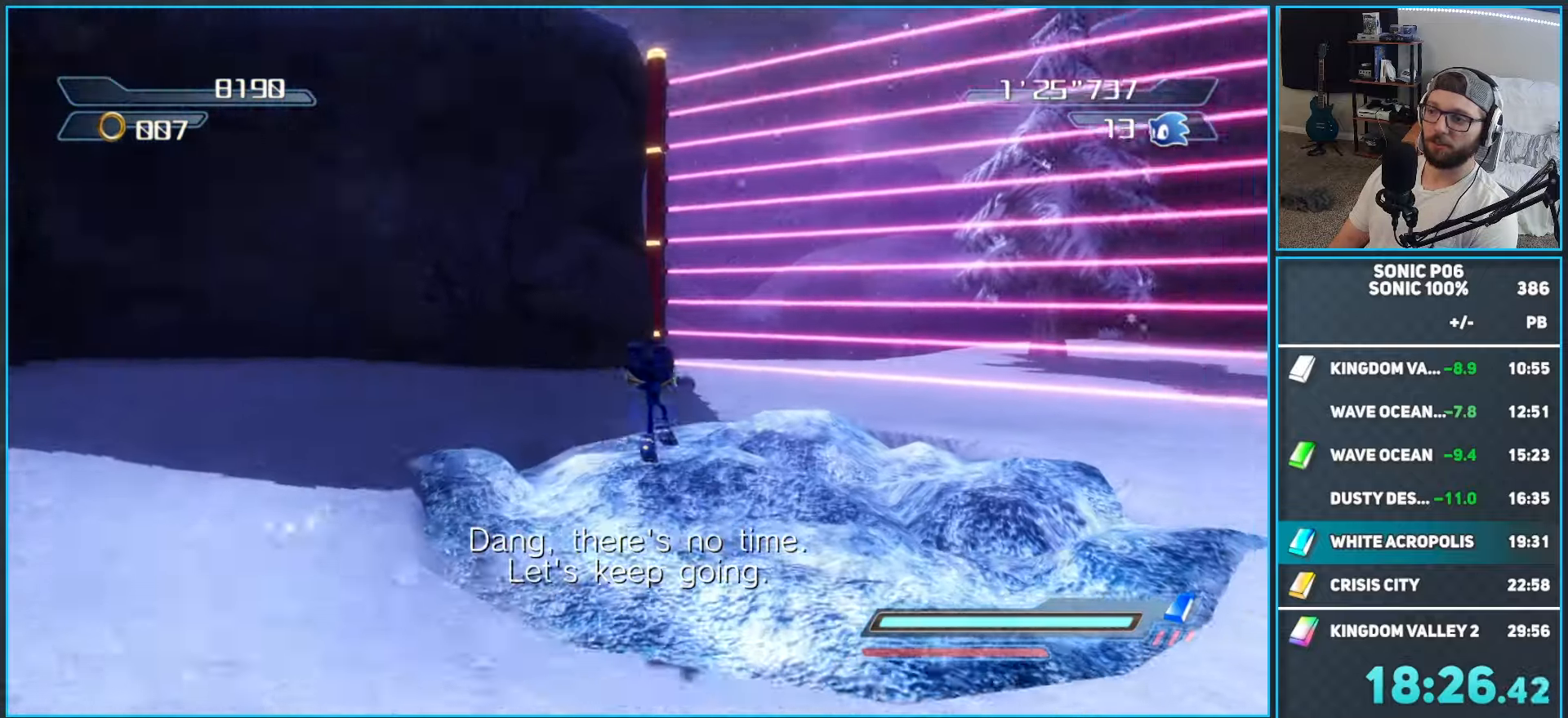
{"buttons": [], "left_stick": "down-left", "right_stick": "center", "events": [[83, "X", "down"], [200, "left_stick", "left"], [300, "left_stick", "down-left"], [333, "X", "up"]]}
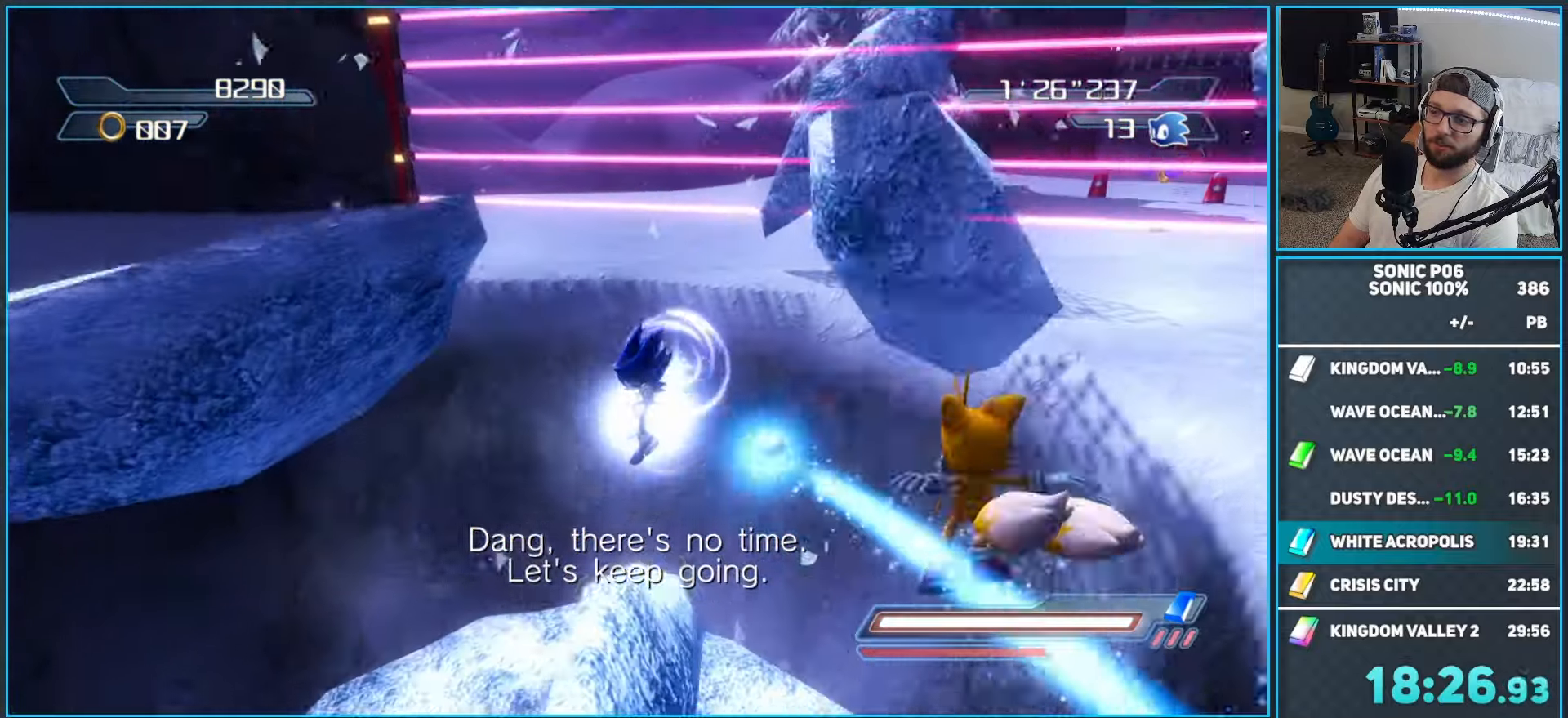
{"buttons": [], "left_stick": "right", "right_stick": "center", "events": [[200, "X", "down"], [250, "left_stick", "up-left"], [383, "X", "up"], [433, "left_stick", "up-right"], [500, "left_stick", "right"]]}
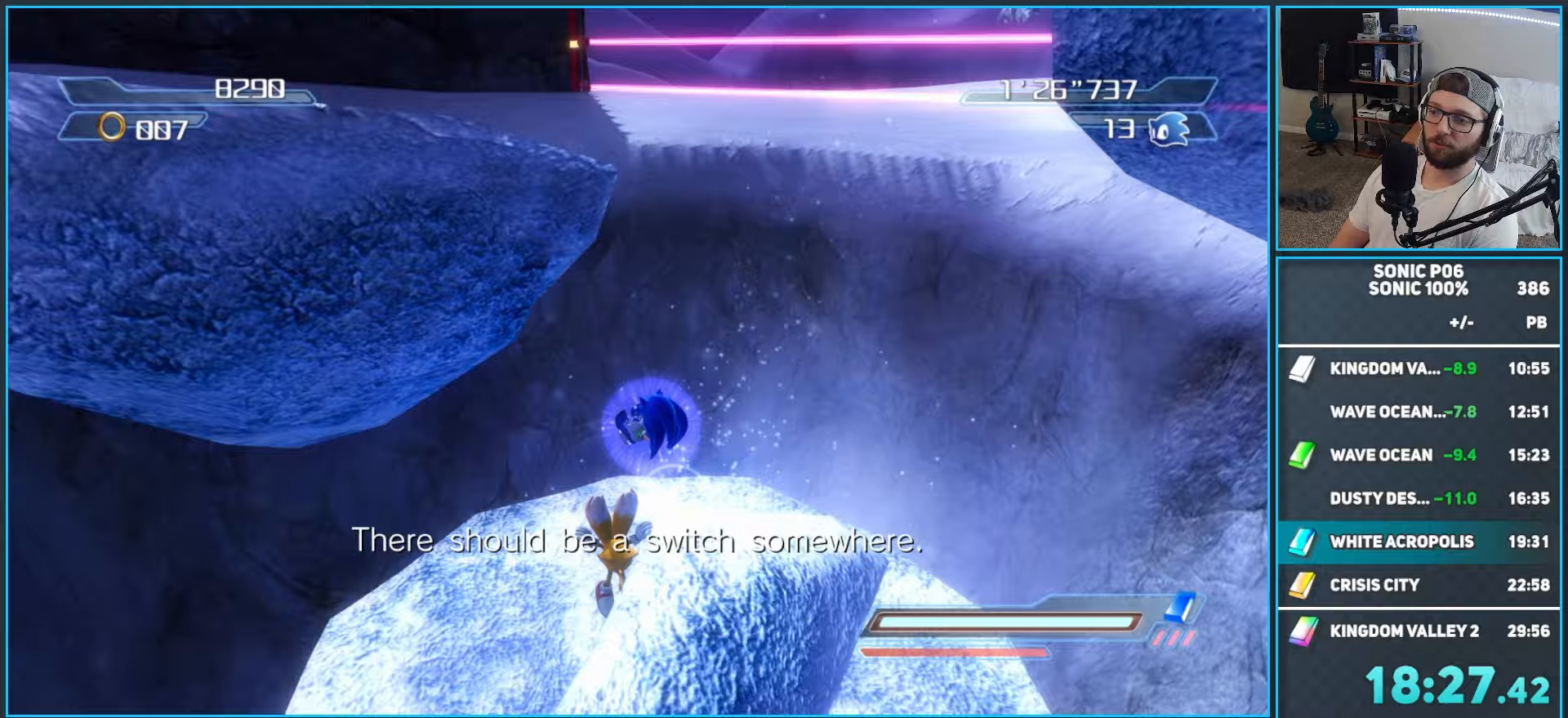
{"buttons": [], "left_stick": "down-left", "right_stick": "center", "events": [[267, "left_stick", "down"], [333, "left_stick", "down-left"]]}
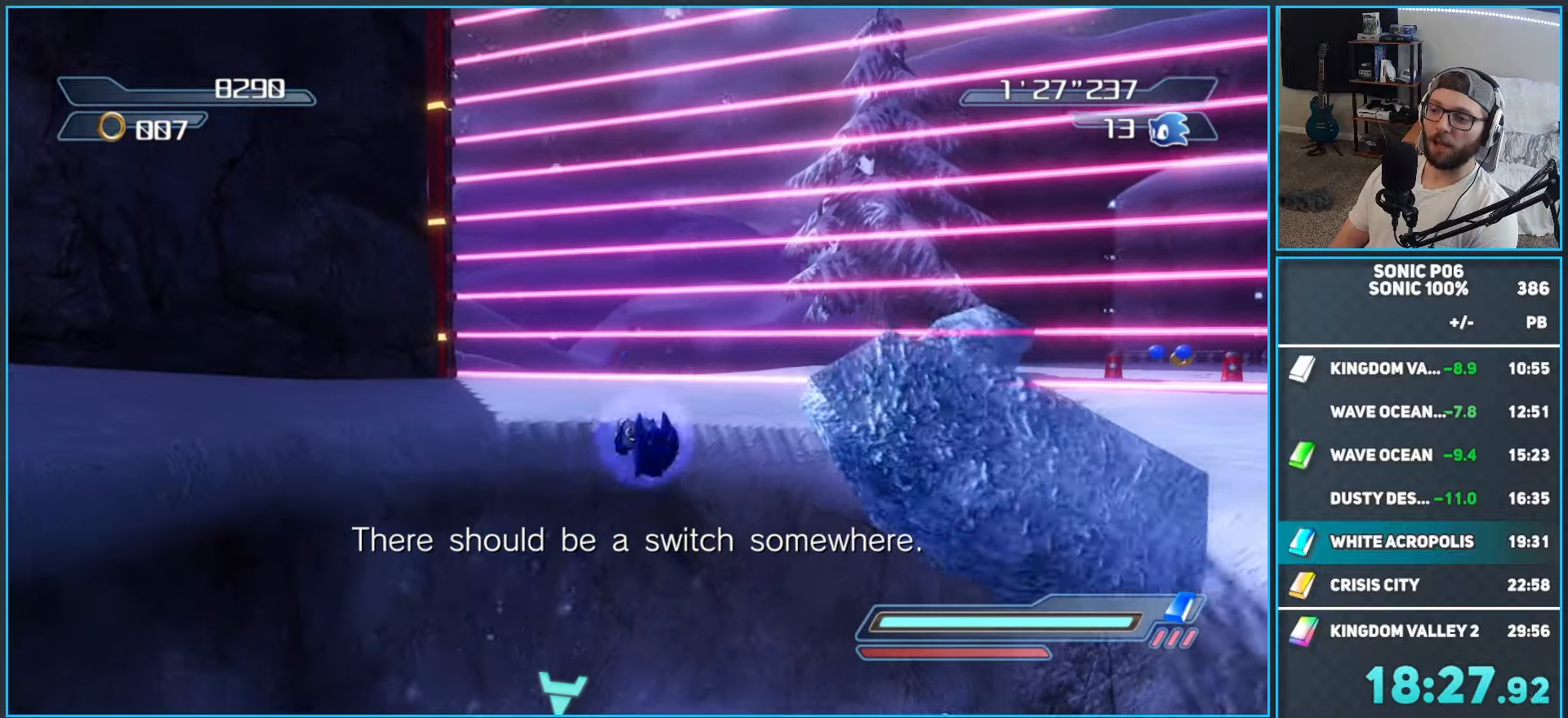
{"buttons": [], "left_stick": "up-right", "right_stick": "center", "events": [[200, "X", "down"], [267, "left_stick", "down-right"], [317, "left_stick", "right"], [383, "X", "up"], [417, "left_stick", "up-right"]]}
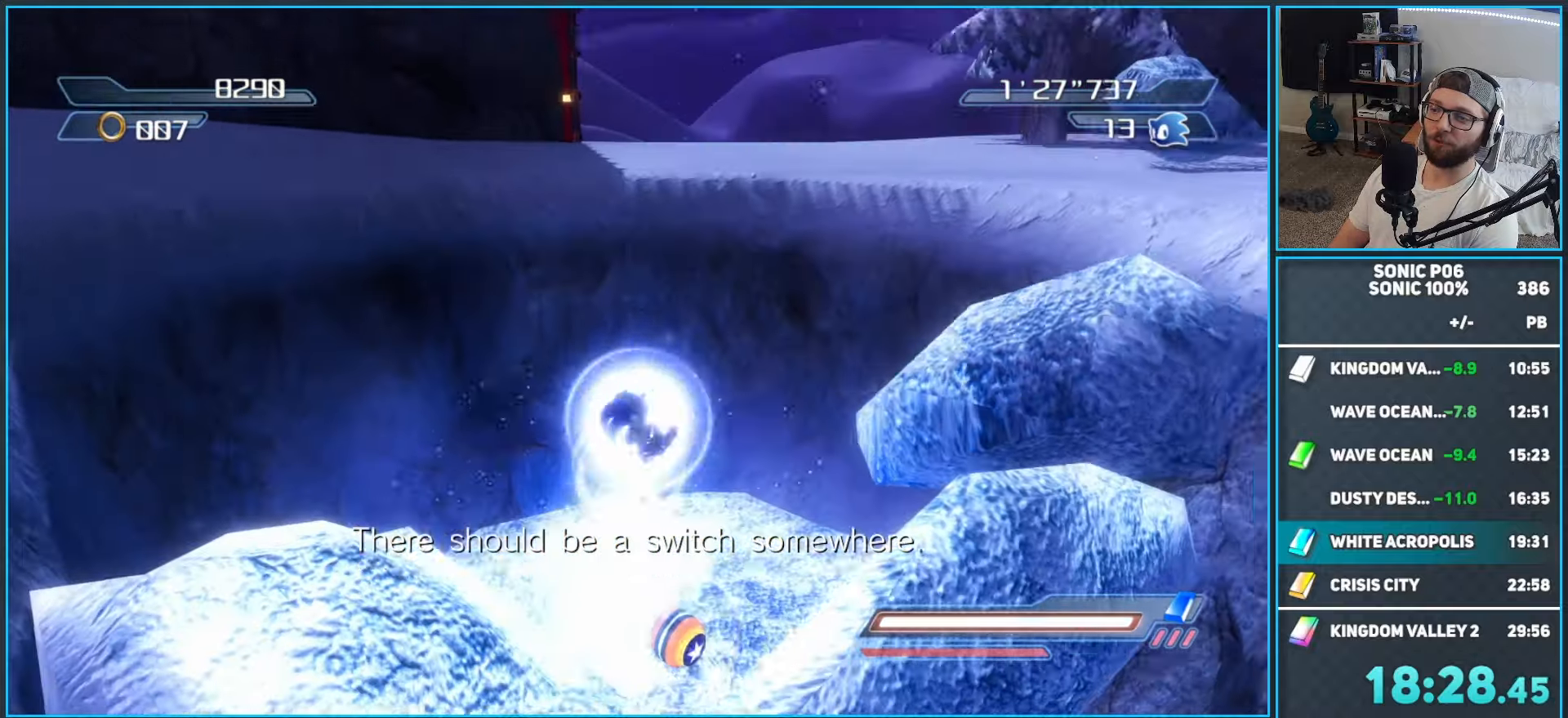
{"buttons": [], "left_stick": "up-right", "right_stick": "center", "events": [[267, "A", "down"], [450, "A", "up"]]}
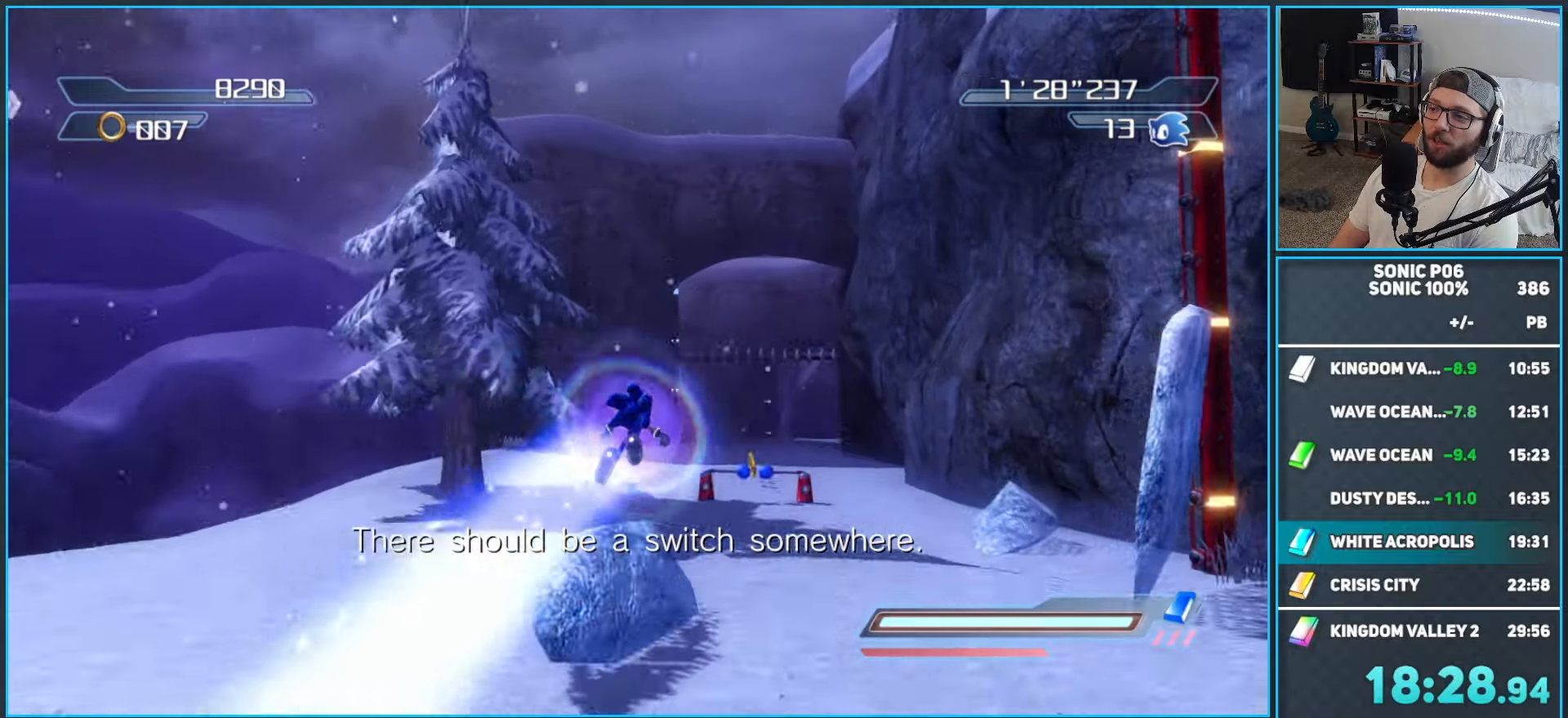
{"buttons": [], "left_stick": "up-left", "right_stick": "center", "events": [[117, "right_stick", "left"], [200, "left_stick", "up-left"], [233, "right_stick", "center"]]}
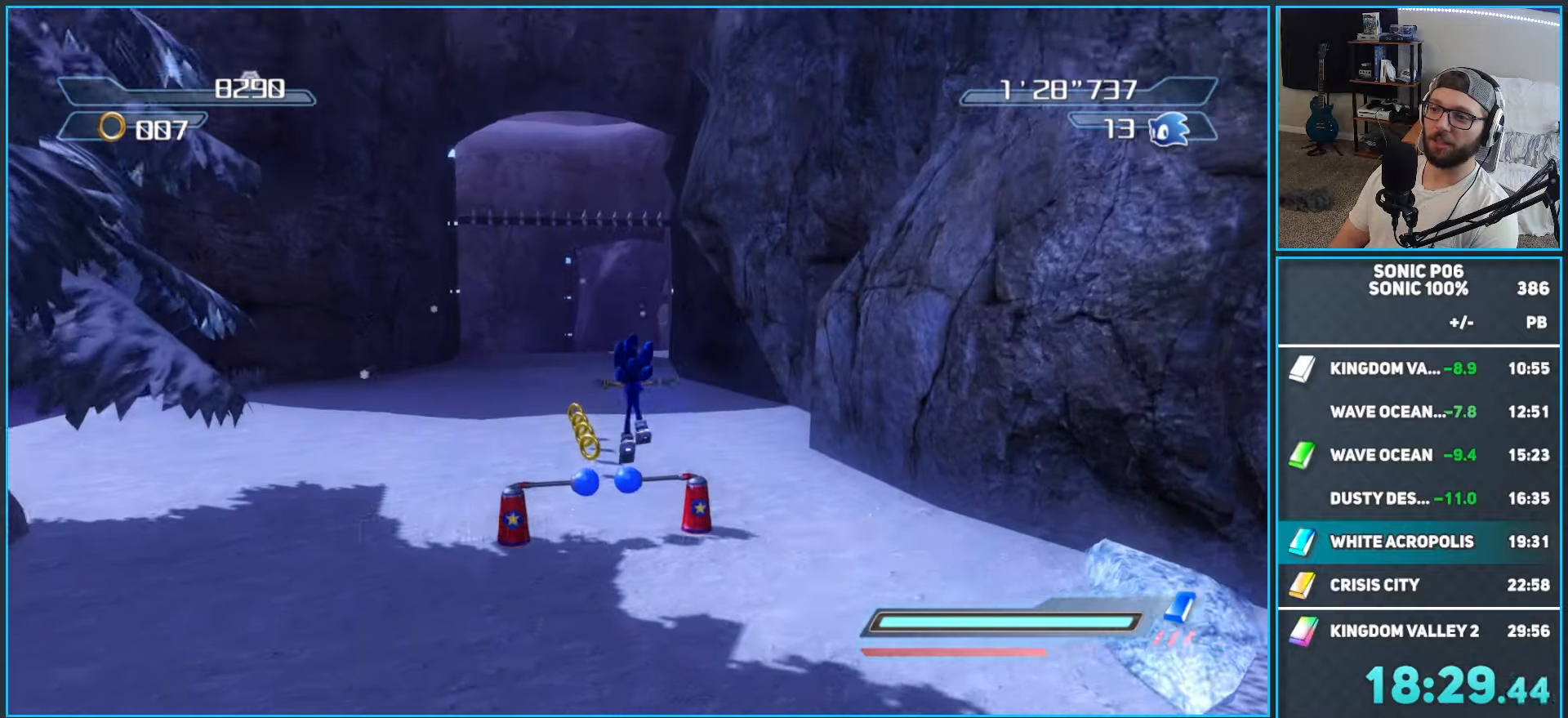
{"buttons": ["B"], "left_stick": "up", "right_stick": "center", "events": [[17, "left_stick", "up"], [283, "R2", "down"], [350, "B", "down"], [400, "B", "up"], [417, "R2", "up"], [500, "B", "down"]]}
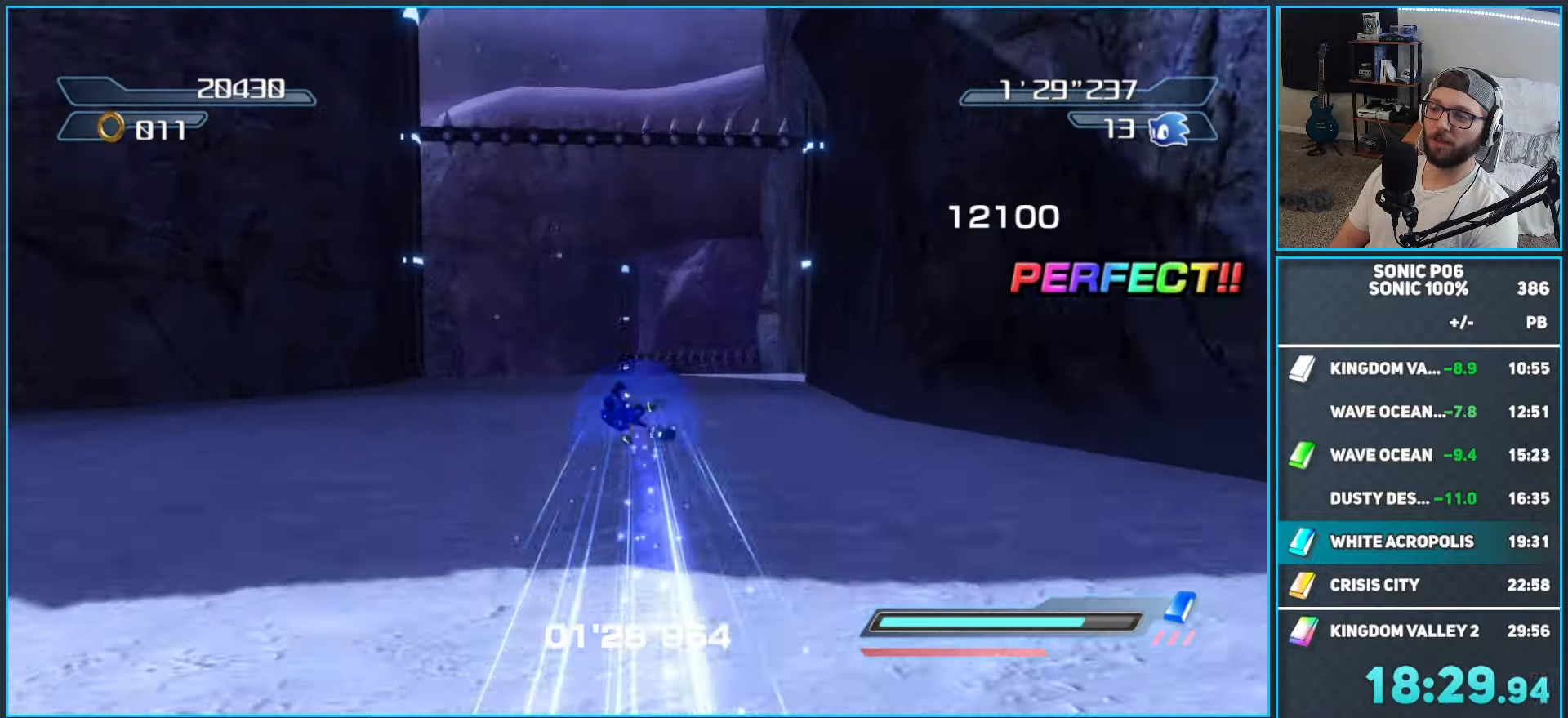
{"buttons": [], "left_stick": "up", "right_stick": "left", "events": [[67, "B", "up"], [367, "right_stick", "left"]]}
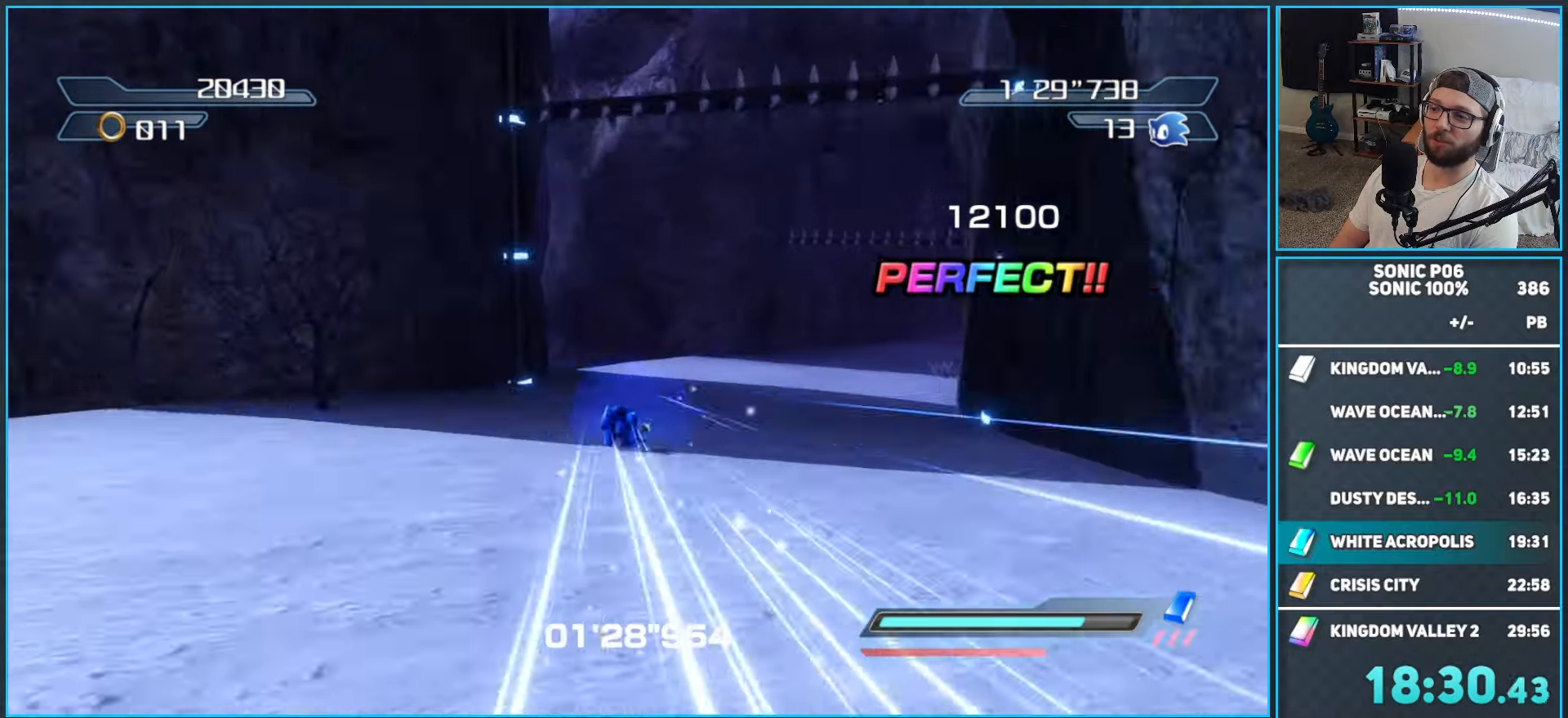
{"buttons": ["X"], "left_stick": "up", "right_stick": "center", "events": [[117, "left_stick", "up-right"], [350, "right_stick", "center"], [367, "left_stick", "up"], [500, "X", "down"]]}
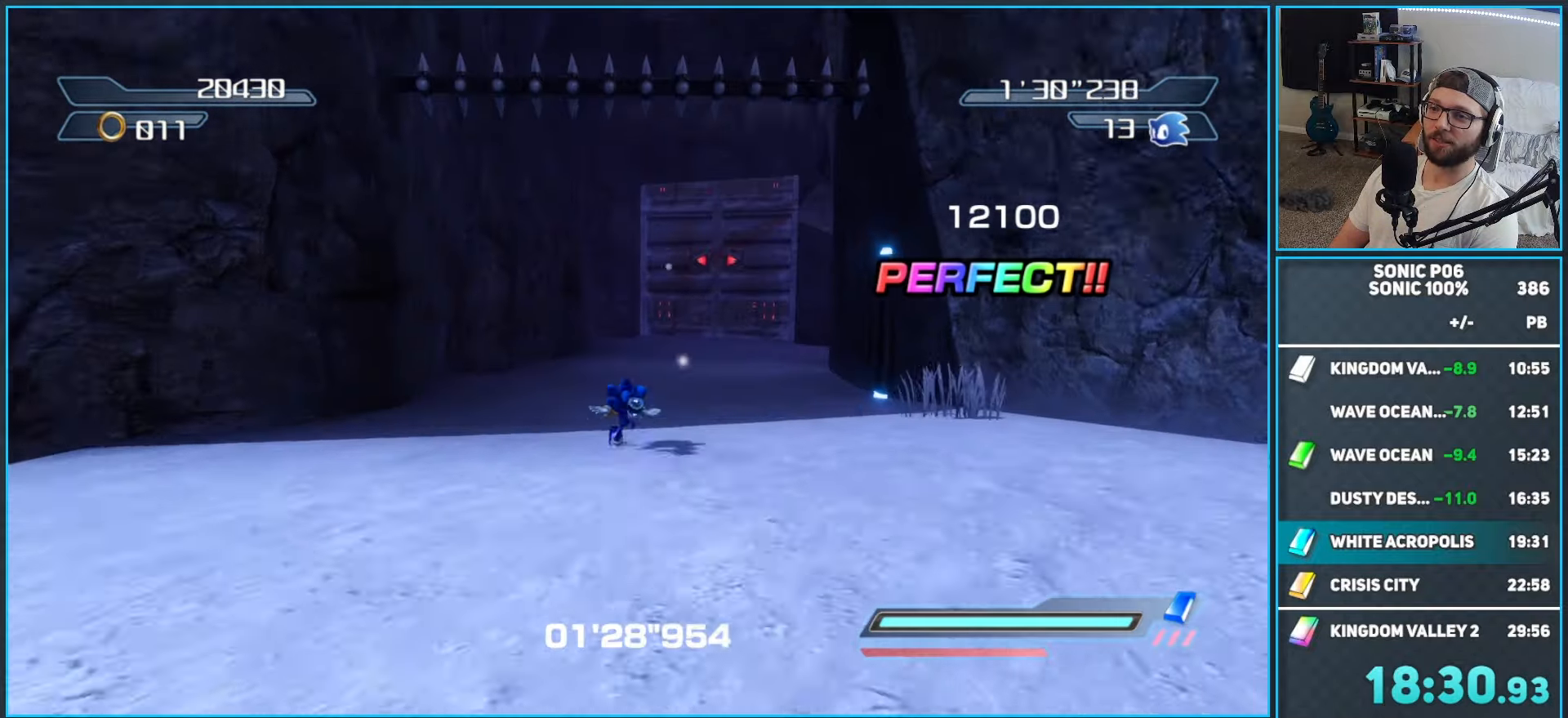
{"buttons": [], "left_stick": "up", "right_stick": "center", "events": [[33, "X", "up"], [317, "left_stick", "up-right"], [433, "left_stick", "up"]]}
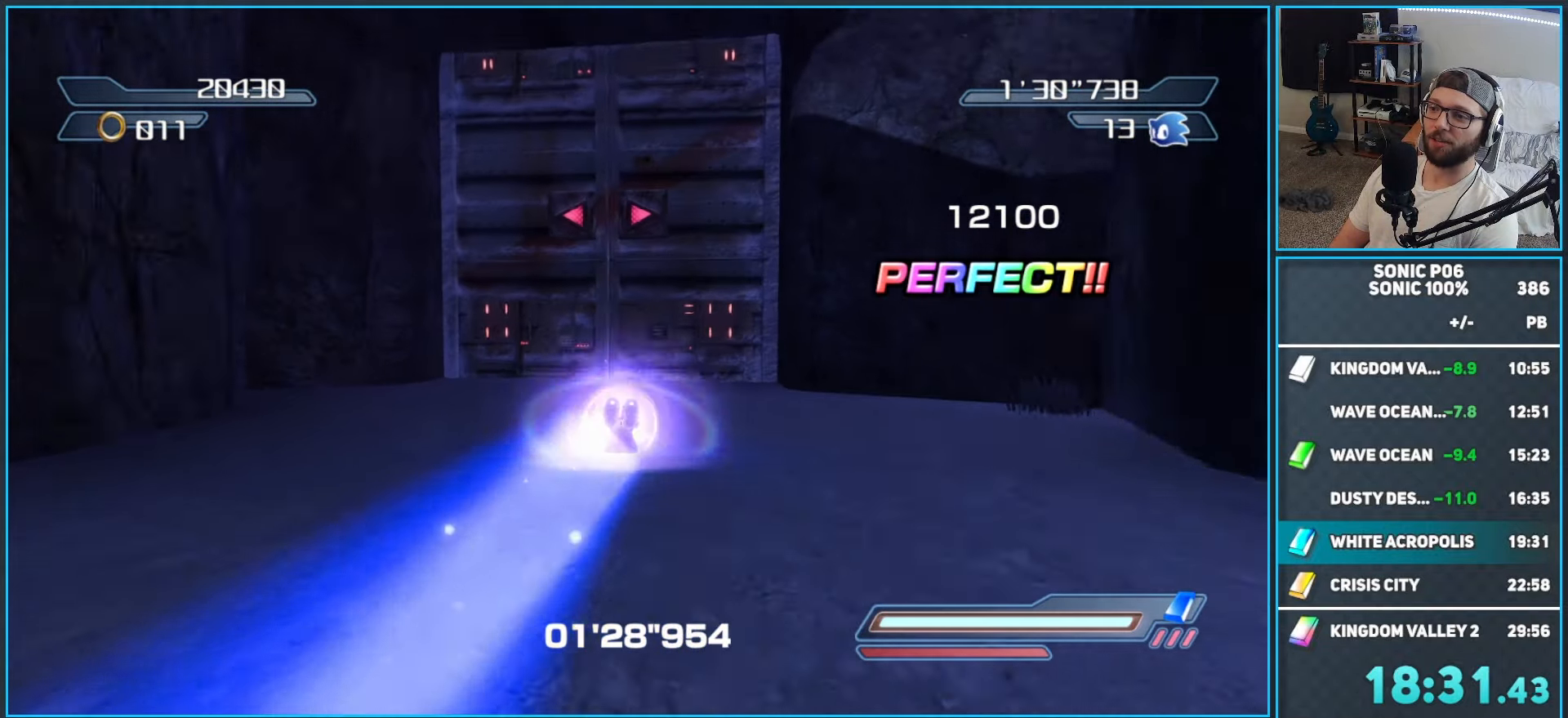
{"buttons": [], "left_stick": "up", "right_stick": "center", "events": [[100, "left_stick", "up-left"], [200, "left_stick", "up"], [400, "X", "down"], [467, "X", "up"]]}
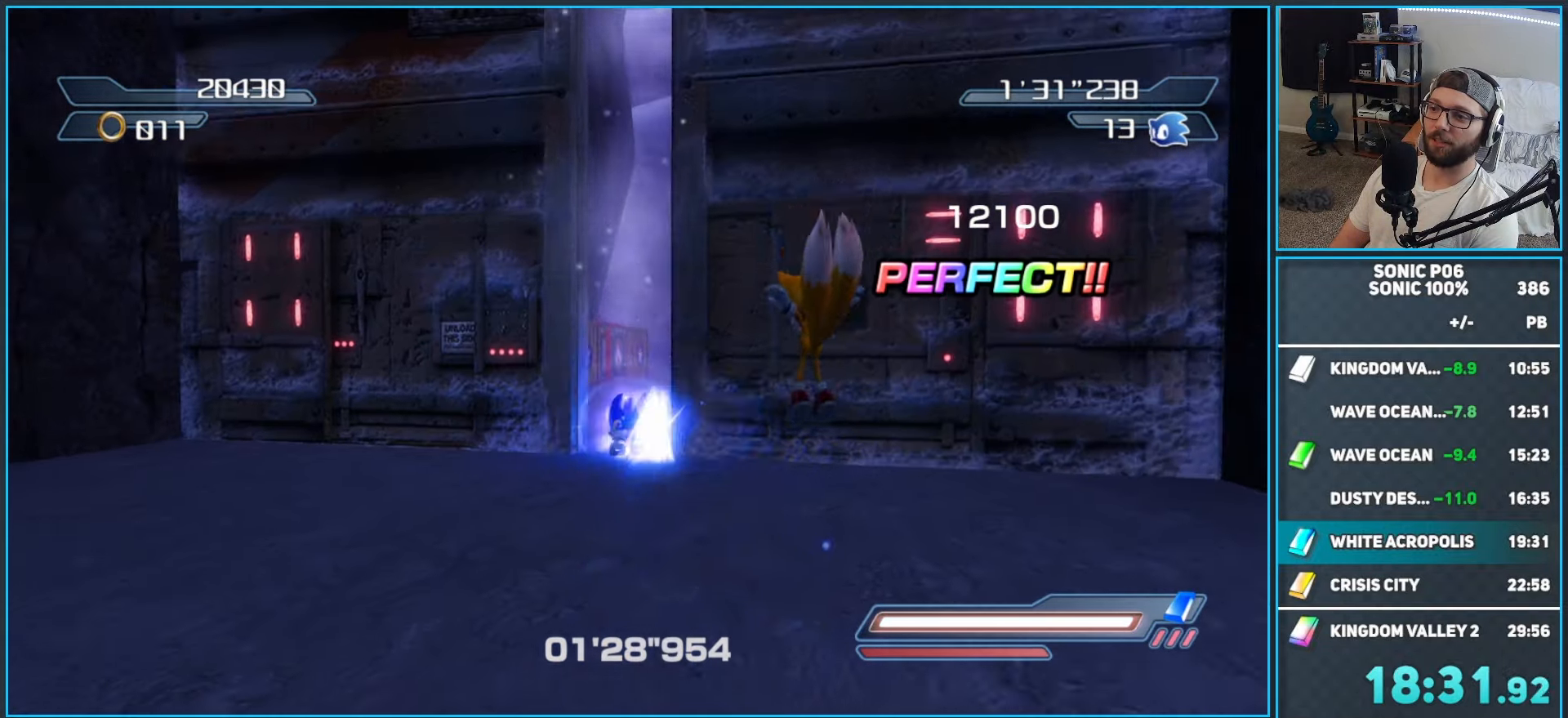
{"buttons": ["X"], "left_stick": "up", "right_stick": "center", "events": [[50, "X", "down"], [133, "X", "up"], [200, "X", "down"], [283, "X", "up"], [350, "X", "down"], [433, "X", "up"], [500, "X", "down"]]}
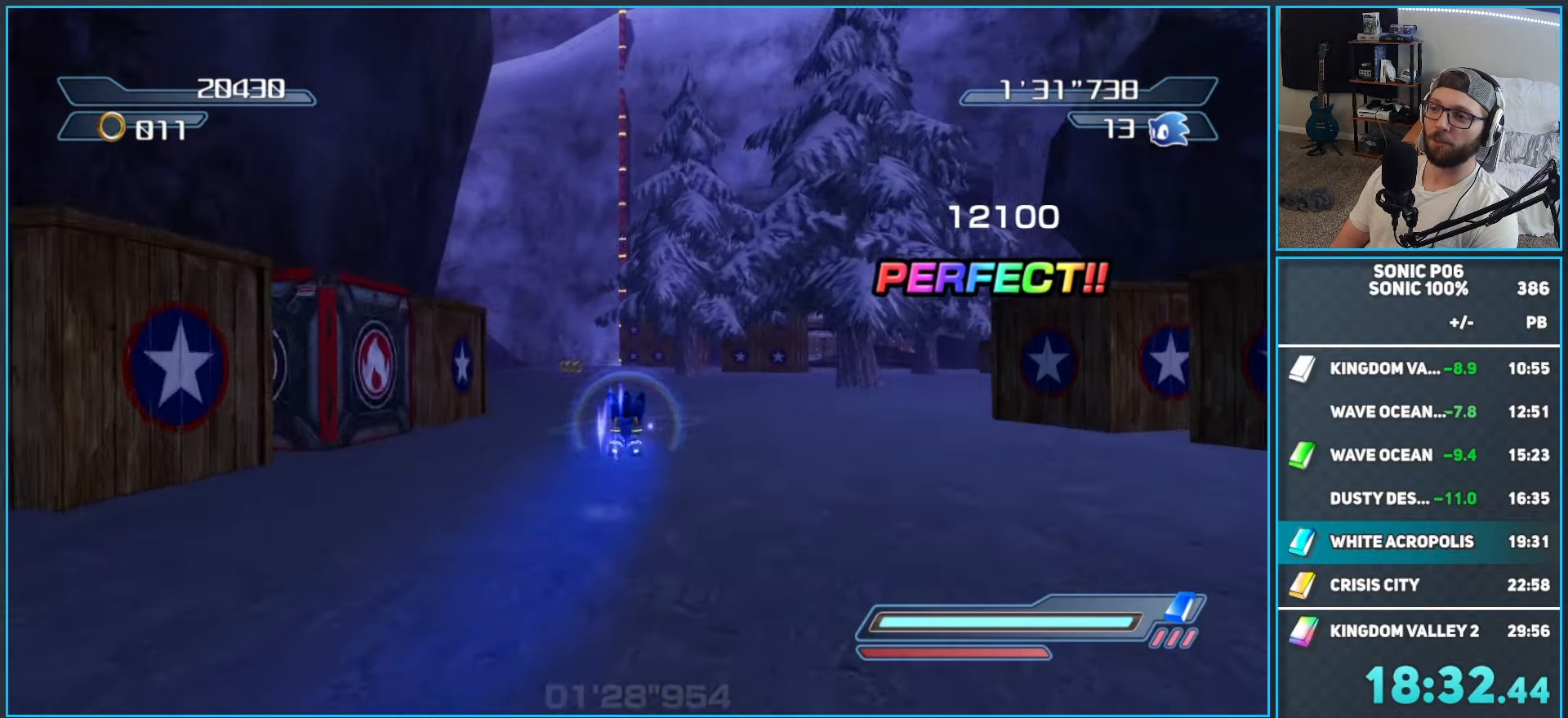
{"buttons": [], "left_stick": "up", "right_stick": "center", "events": [[83, "X", "up"], [150, "X", "down"], [233, "X", "up"]]}